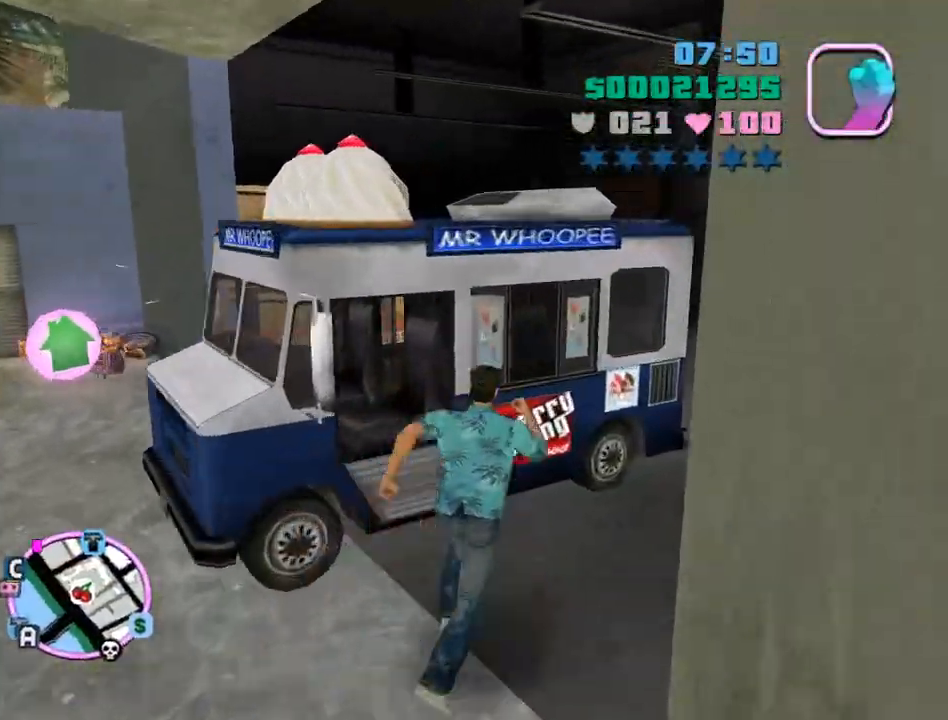
Gameplay with keyboard and mouse; each line is a JSON object with the keys and mouse buttons held at the frame after it. "events" lists presses ("down") and releases ("up") of "a", "alt", "c", "caps_lock", "ctrl", "d", "e", "escape", "f", "f1", "f2", "f3", "num6", "num9", "q", "return", "s", "shift", "space", "tab", "v", "w", "mouse_left", "mouse_wheel" and "mouse_right" between this image and that frame as [ms after this image, input, new state], when the widget could be followed in between. "mouse_left", "mouse_wheel", "mouse_right" = the "left", "wheel", "right" buttons of the "mouse" list. No other keys are recorded. "wheel" means that the mouse wheel is clicked or scrolled. Mouse movement is not recorded.
{"keys": ["f", "return", "w"], "mouse": [], "events": [[300, "space", "up"]]}
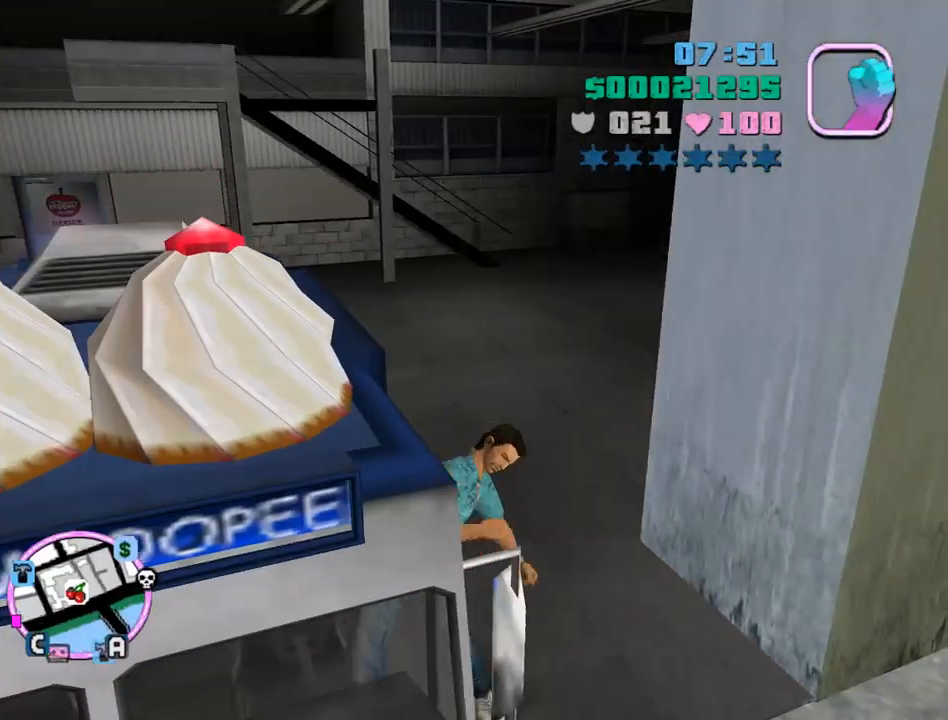
{"keys": ["f", "return", "shift", "w"], "mouse": [], "events": [[67, "shift", "down"]]}
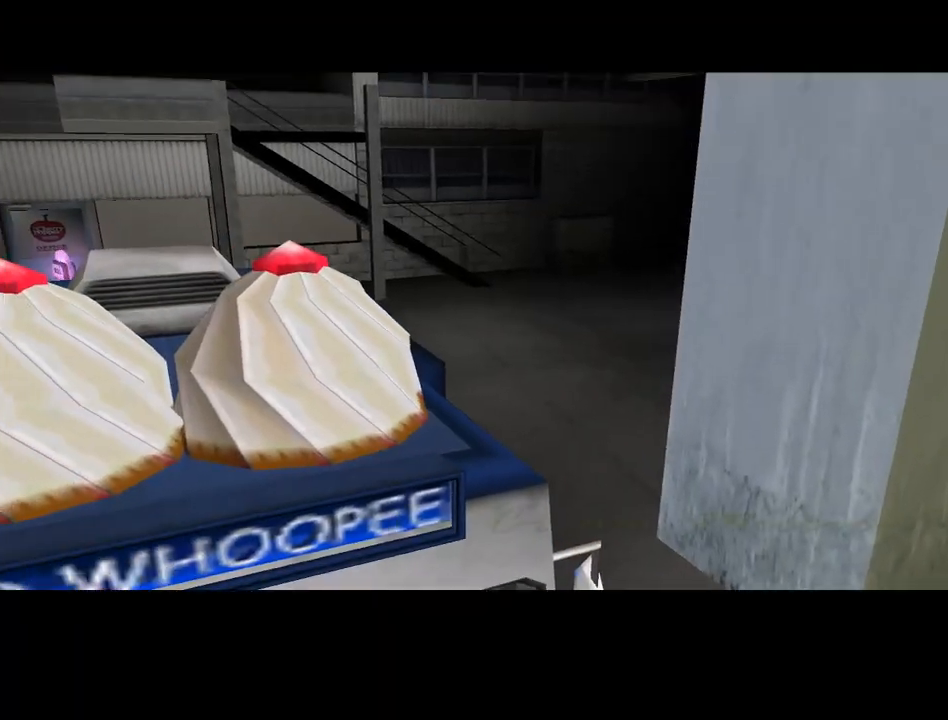
{"keys": ["a", "space", "w"], "mouse": [], "events": [[333, "f", "up"], [333, "return", "up"], [333, "shift", "up"], [400, "space", "down"], [467, "a", "down"]]}
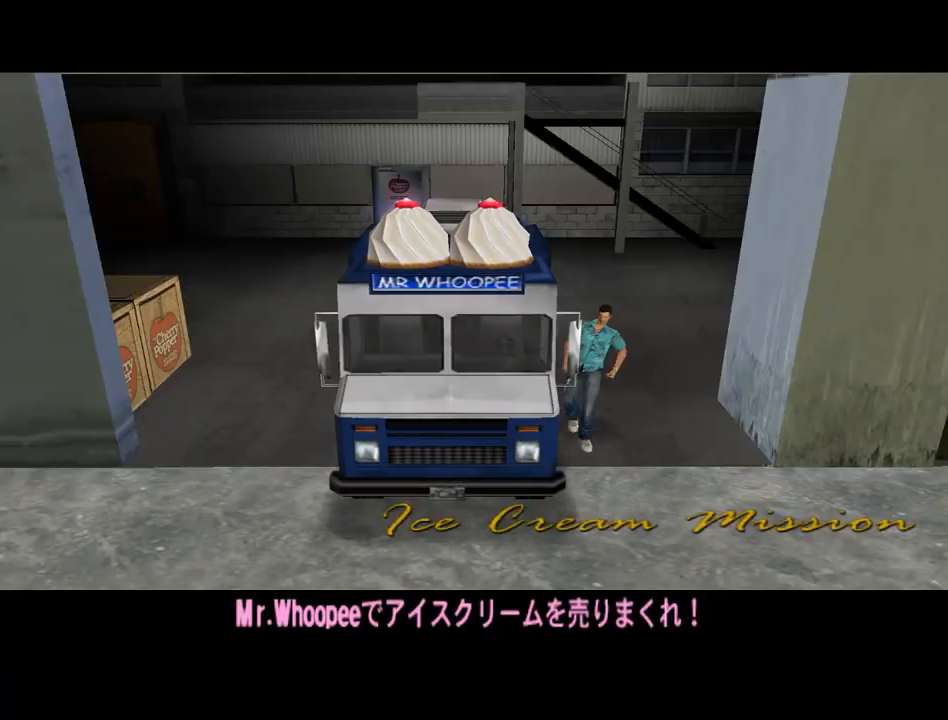
{"keys": ["a", "space", "w"], "mouse": [], "events": []}
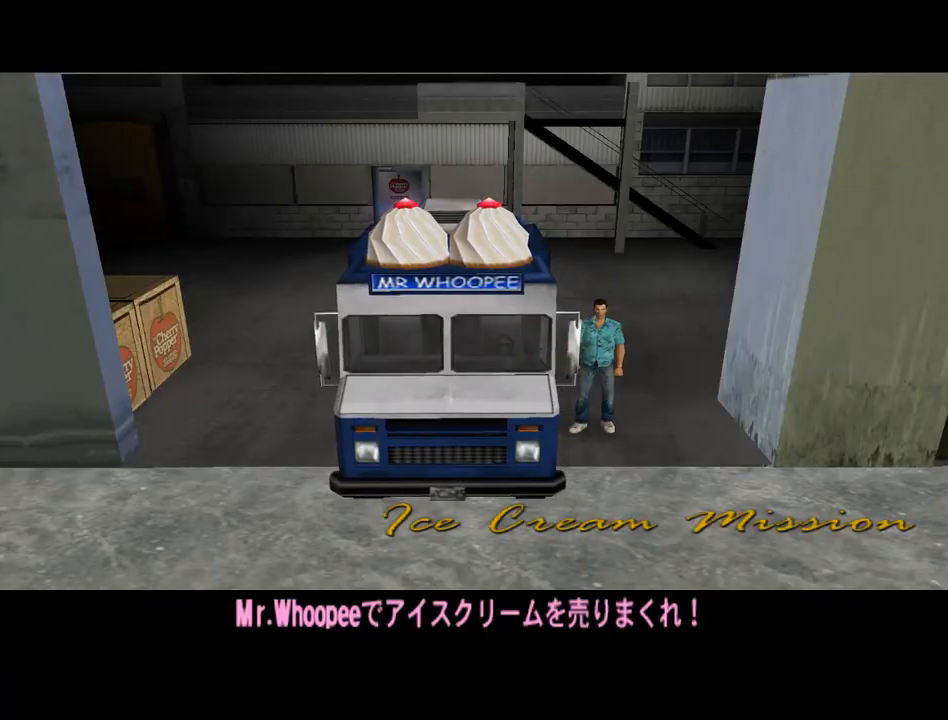
{"keys": ["a", "space", "w"], "mouse": [], "events": []}
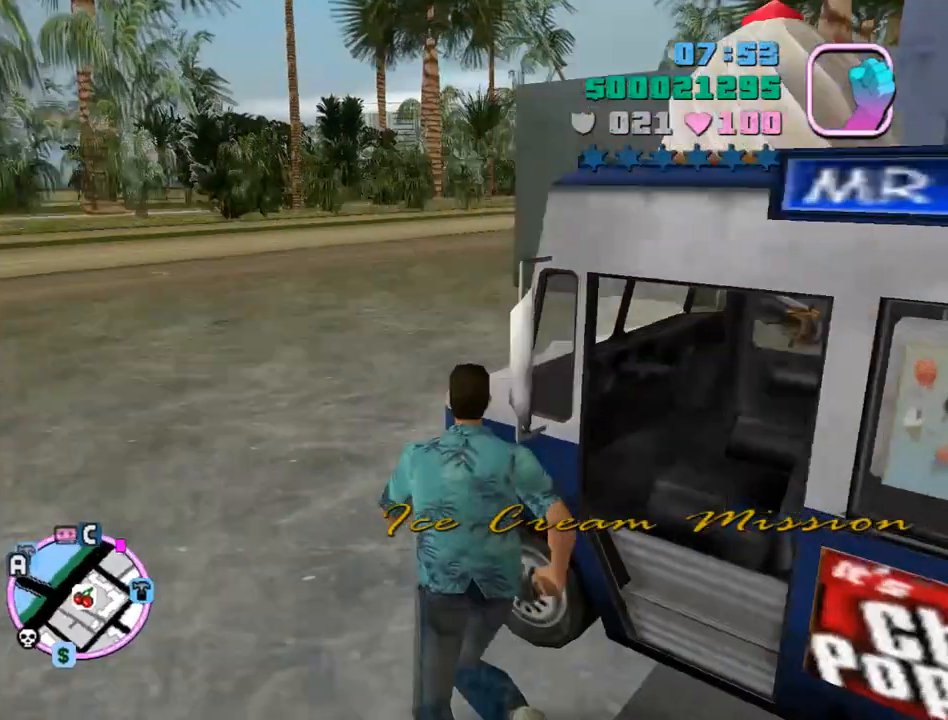
{"keys": ["space", "w"], "mouse": [], "events": [[233, "a", "up"]]}
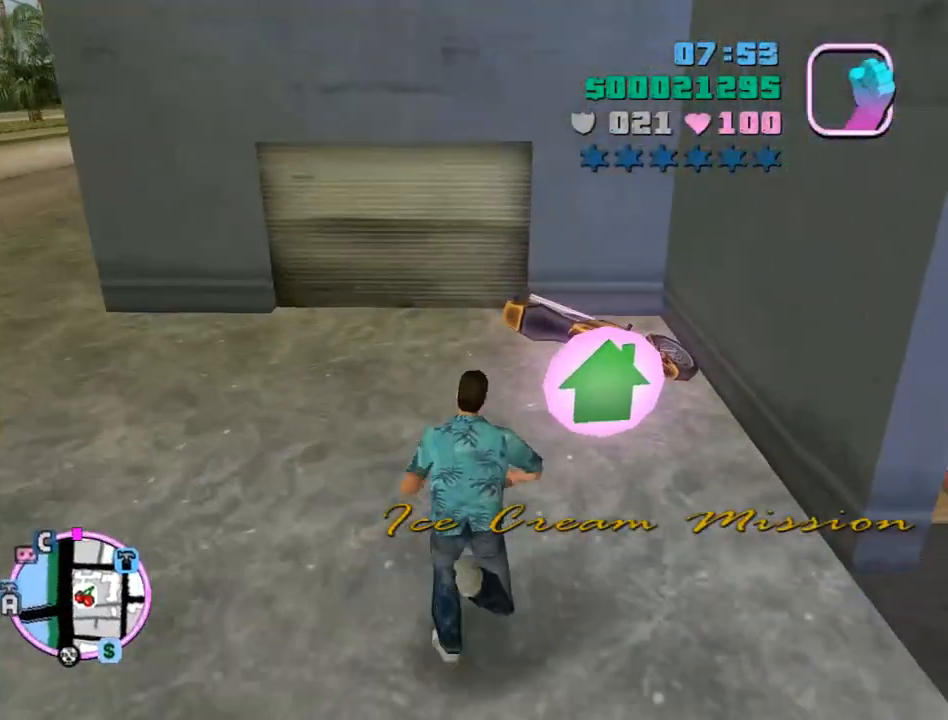
{"keys": [], "mouse": [], "events": [[133, "f", "down"], [133, "return", "down"], [233, "f", "up"], [233, "return", "up"], [233, "w", "up"], [333, "space", "up"]]}
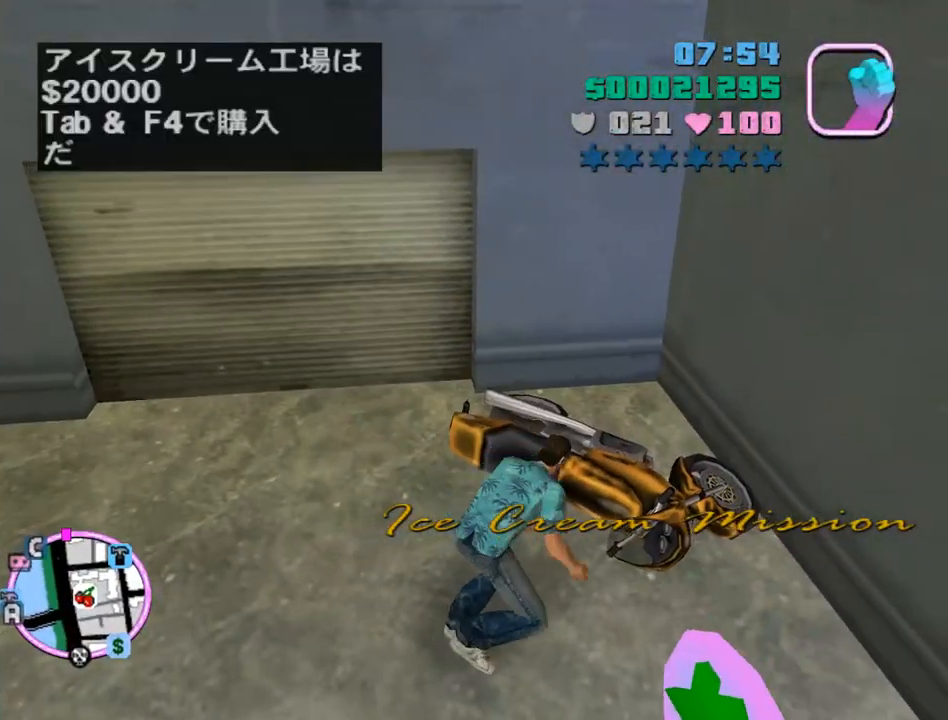
{"keys": [], "mouse": [], "events": [[133, "f3", "down"], [200, "f3", "up"]]}
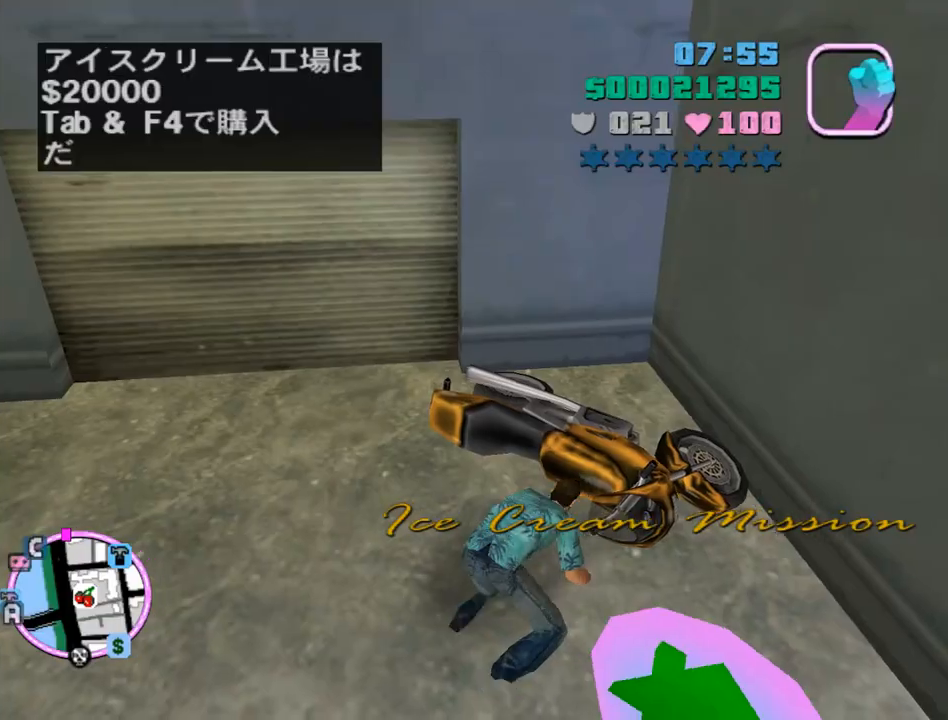
{"keys": ["f", "return"], "mouse": [], "events": [[133, "f", "down"], [133, "return", "down"]]}
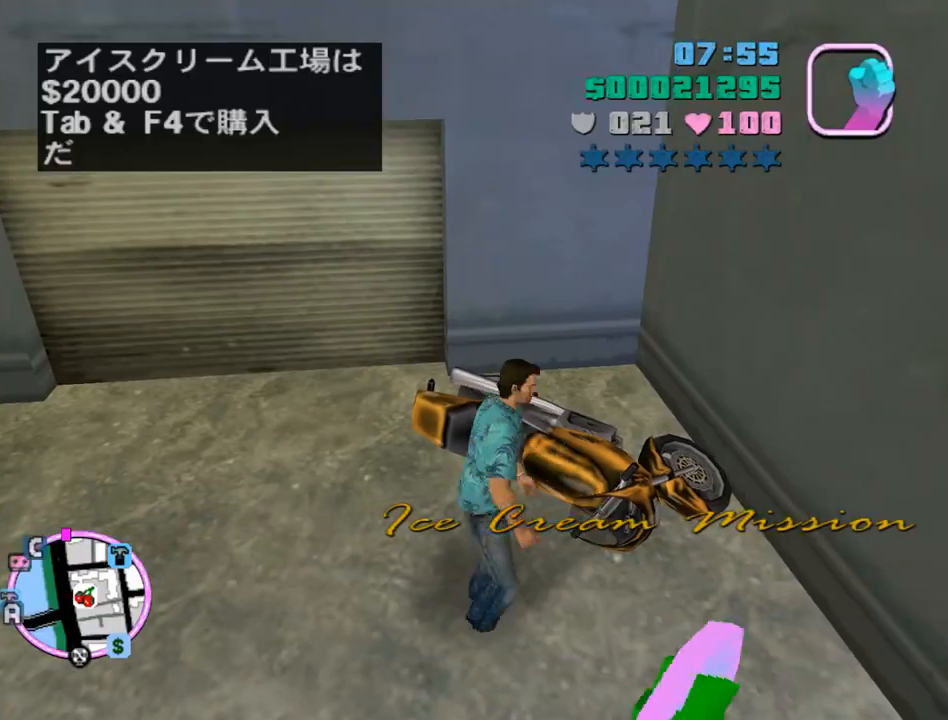
{"keys": ["f", "return"], "mouse": [], "events": []}
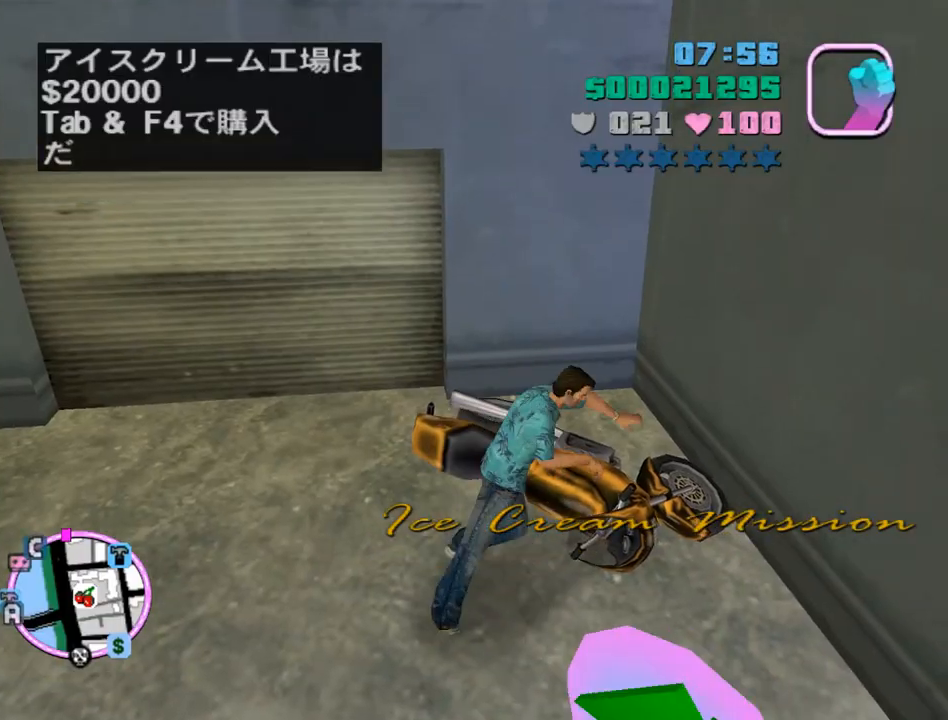
{"keys": ["f", "return"], "mouse": [], "events": []}
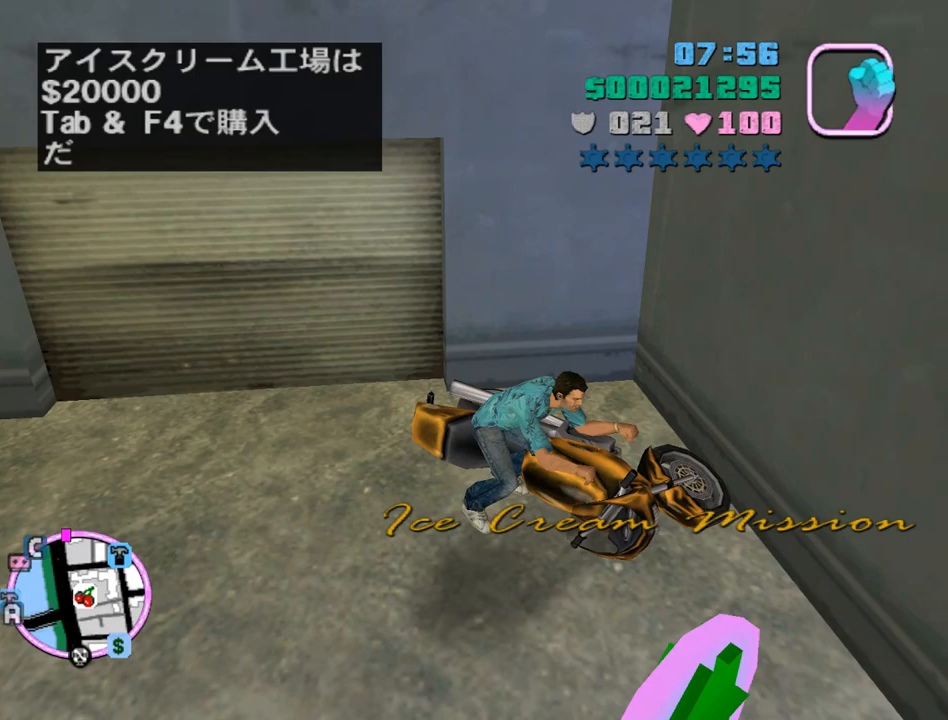
{"keys": ["f", "return"], "mouse": [], "events": []}
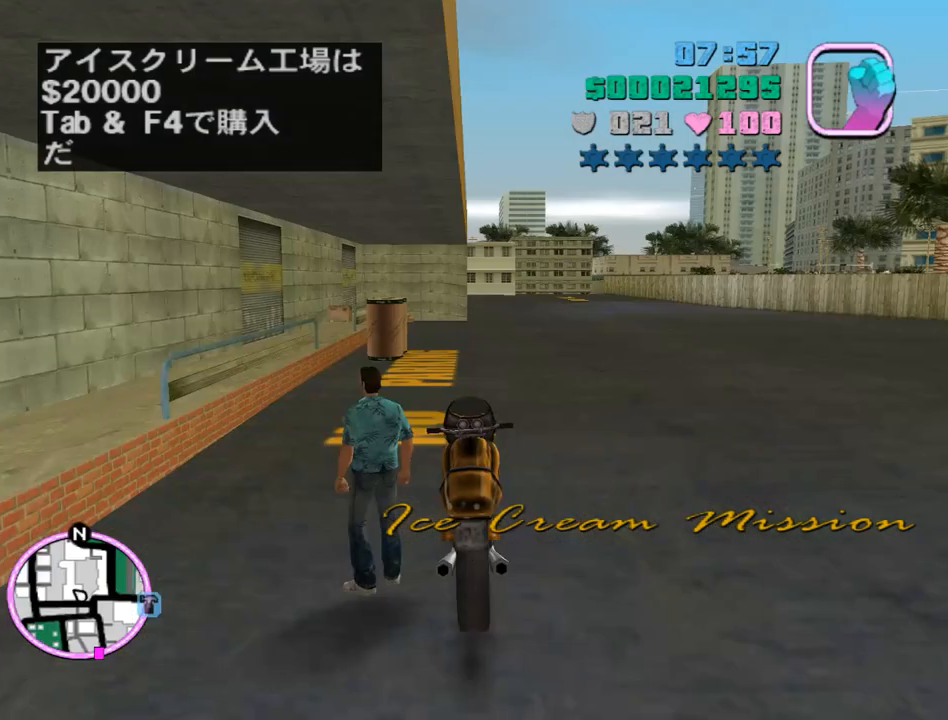
{"keys": ["space", "w"], "mouse": [], "events": [[67, "f", "up"], [67, "return", "up"], [67, "w", "down"], [100, "space", "down"]]}
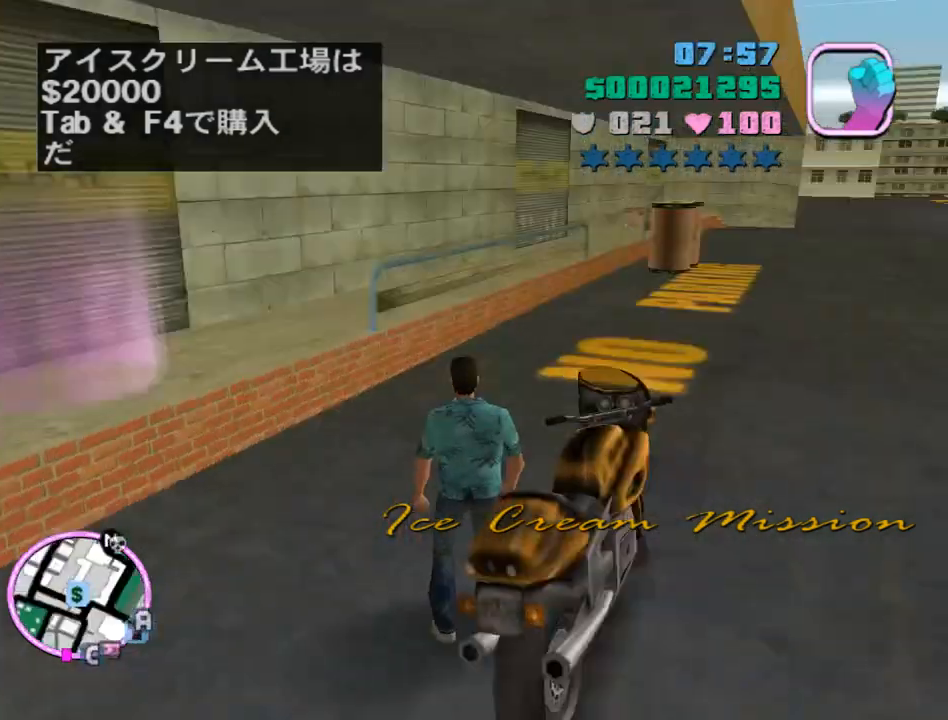
{"keys": ["space", "w"], "mouse": [], "events": [[333, "shift", "down"], [433, "shift", "up"]]}
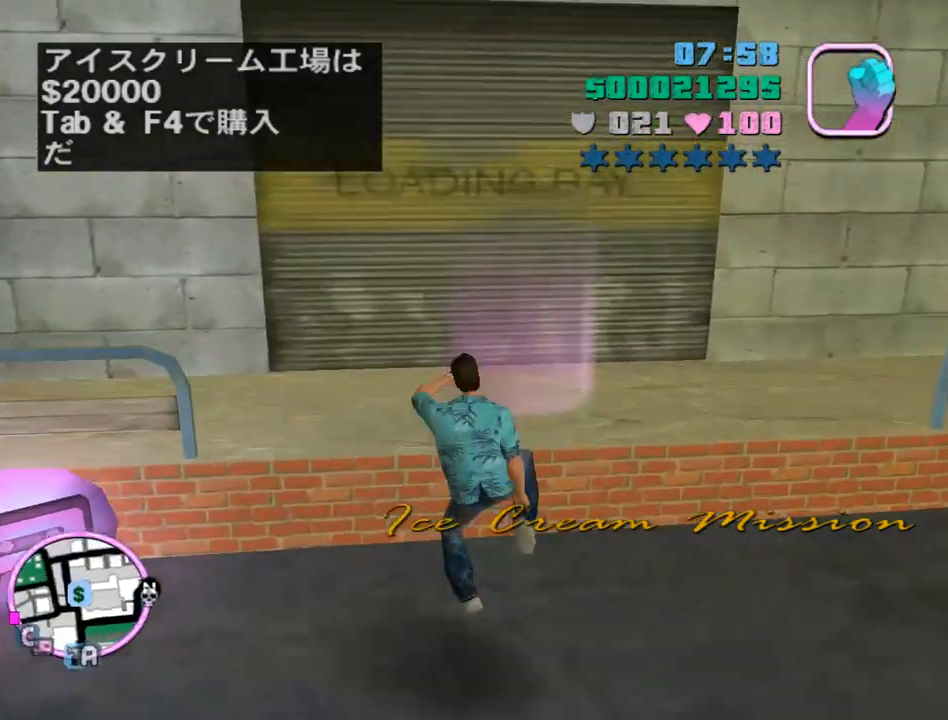
{"keys": ["w"], "mouse": [], "events": [[33, "space", "up"]]}
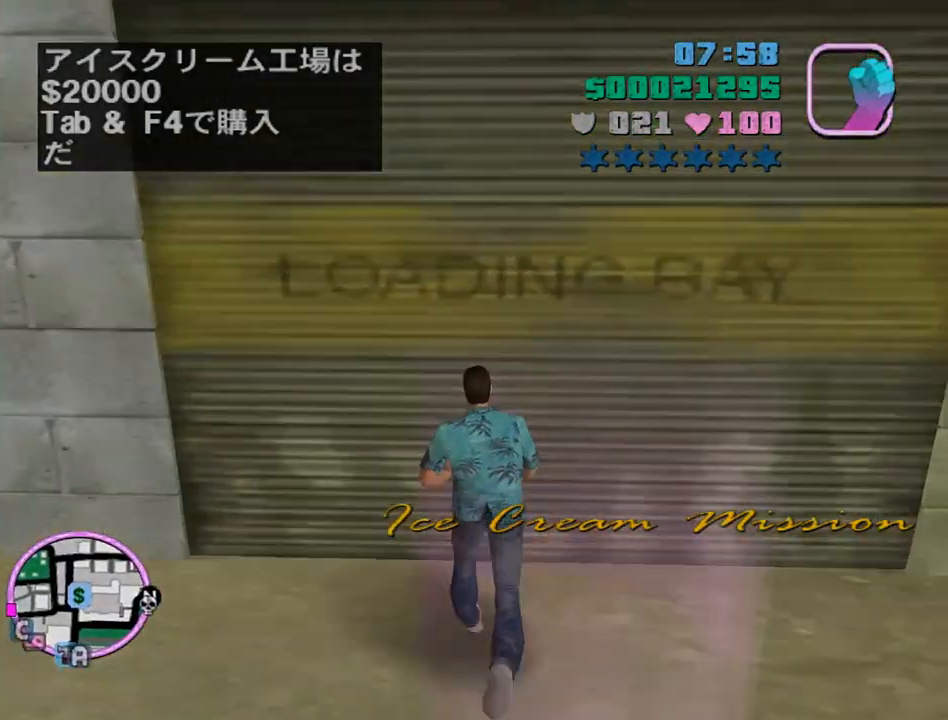
{"keys": ["return", "space"], "mouse": [], "events": [[67, "space", "down"], [67, "w", "up"], [100, "space", "up"], [200, "space", "down"], [233, "return", "down"], [233, "space", "up"], [300, "return", "up"], [333, "return", "down"], [333, "space", "down"], [433, "return", "up"], [433, "space", "up"], [467, "return", "down"], [467, "space", "down"]]}
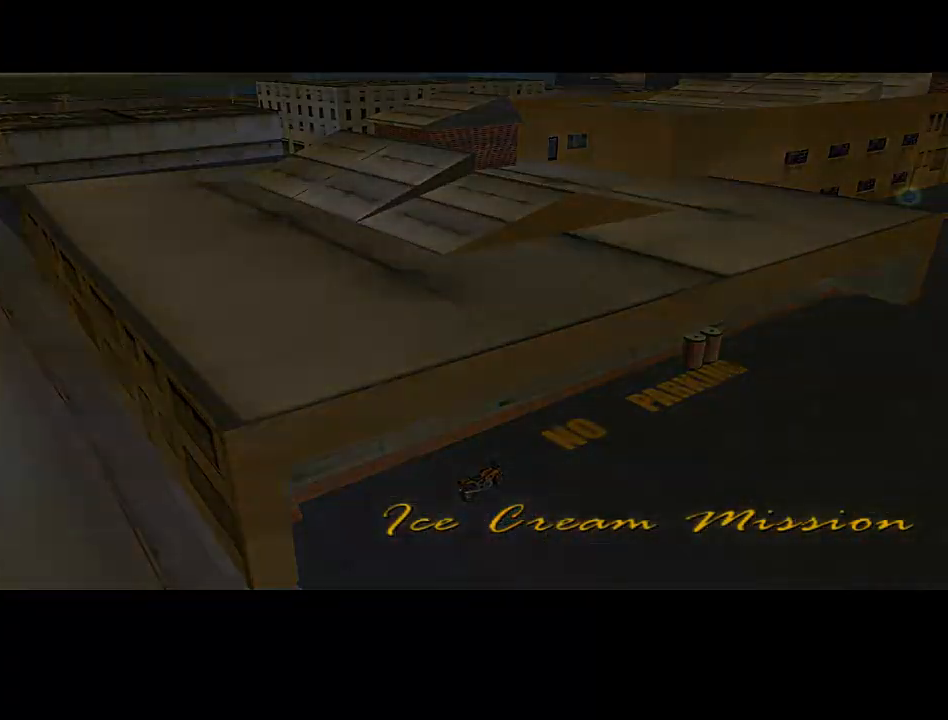
{"keys": [], "mouse": [], "events": [[33, "return", "up"], [67, "return", "down"], [67, "space", "up"], [100, "return", "up"], [167, "space", "down"], [200, "return", "down"], [200, "space", "up"], [267, "return", "up"], [300, "return", "down"], [300, "space", "down"], [367, "return", "up"], [367, "space", "up"], [400, "return", "down"], [400, "space", "down"], [433, "return", "up"], [433, "space", "up"]]}
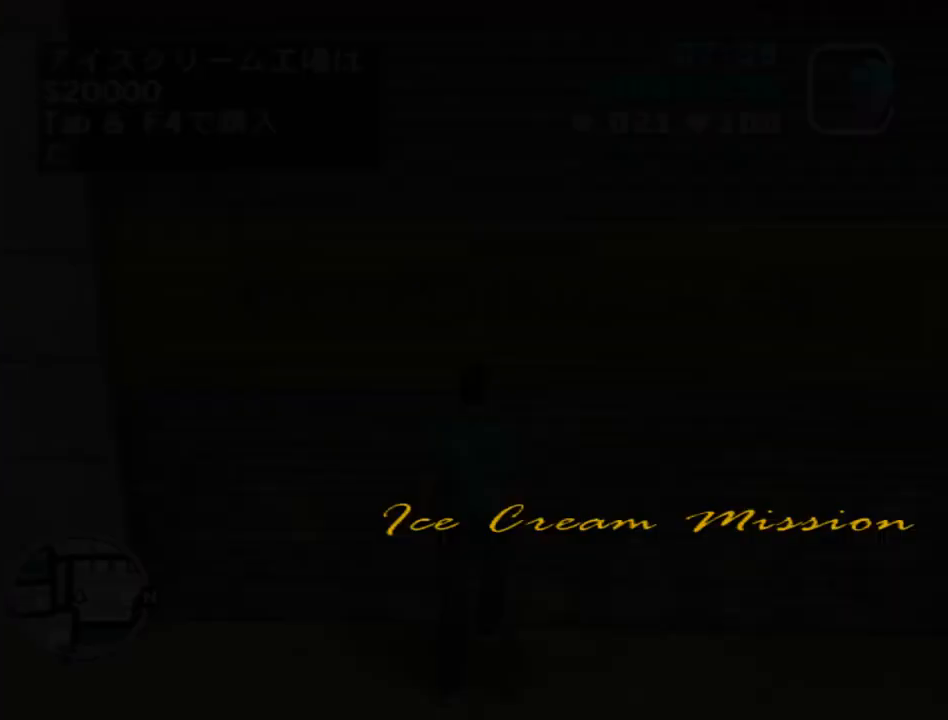
{"keys": [], "mouse": [], "events": [[33, "return", "down"], [33, "space", "down"], [100, "return", "up"], [100, "space", "up"], [133, "return", "down"], [133, "space", "down"], [167, "return", "up"], [167, "space", "up"], [233, "return", "down"], [233, "space", "down"], [267, "return", "up"], [267, "space", "up"], [367, "return", "down"], [367, "space", "down"], [400, "return", "up"], [400, "space", "up"], [467, "return", "down"], [467, "space", "down"], [500, "return", "up"], [500, "space", "up"]]}
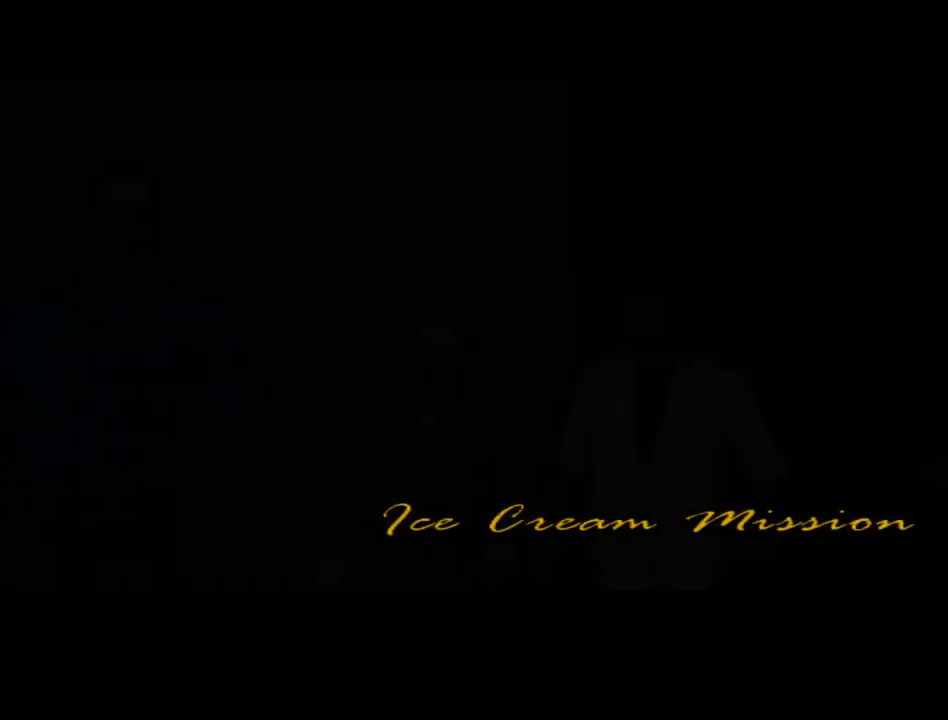
{"keys": ["space", "tab", "w"], "mouse": [], "events": [[67, "return", "down"], [100, "return", "up"], [100, "space", "down"], [133, "space", "up"], [200, "return", "down"], [200, "space", "down"], [233, "return", "up"], [300, "return", "down"], [333, "return", "up"], [333, "space", "up"], [367, "w", "down"], [467, "space", "down"], [467, "tab", "down"]]}
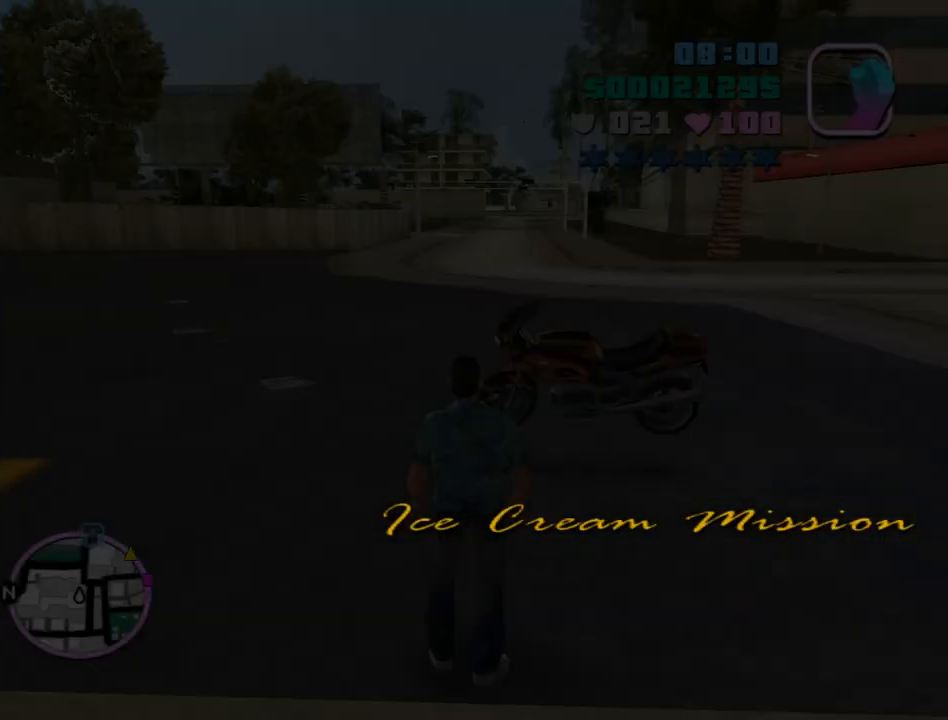
{"keys": ["space", "tab", "w"], "mouse": [], "events": [[100, "f", "down"], [100, "return", "down"], [200, "f", "up"], [200, "return", "up"]]}
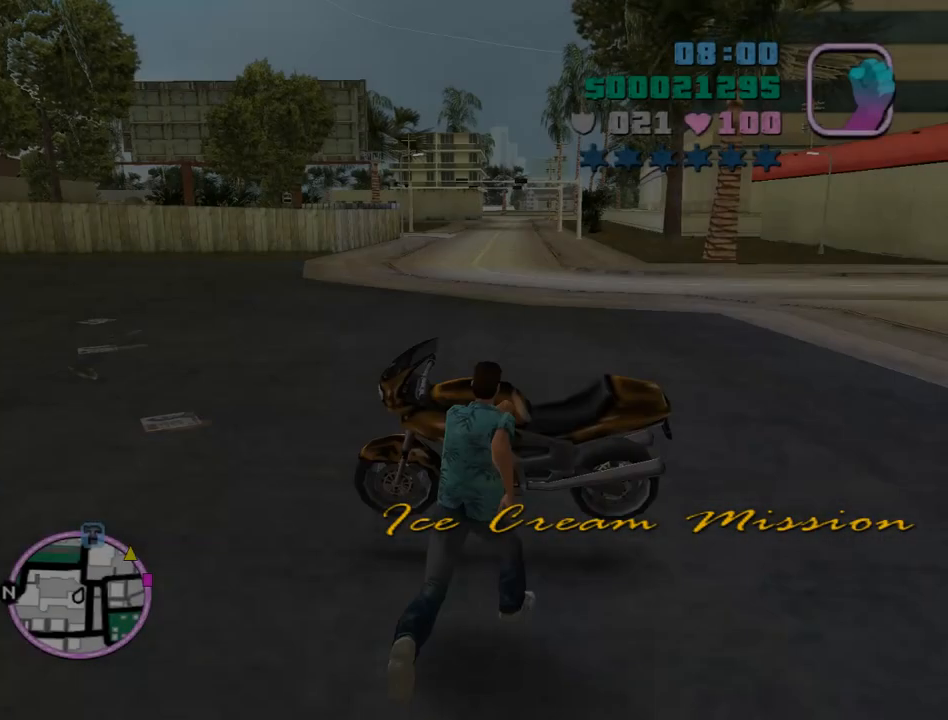
{"keys": ["d", "tab", "w"], "mouse": [], "events": [[133, "d", "down"], [133, "space", "up"]]}
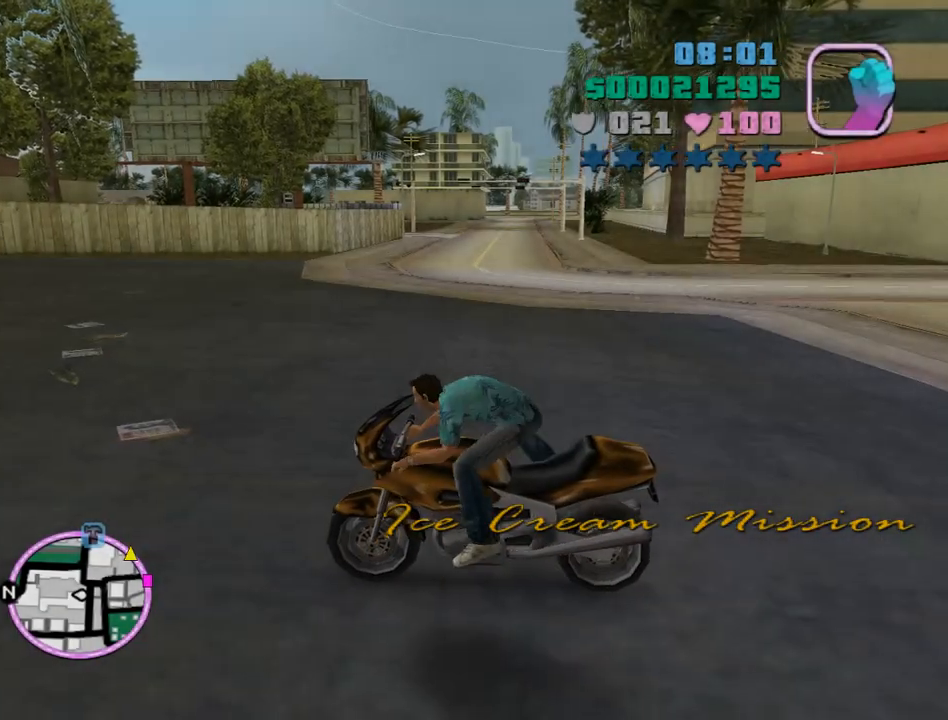
{"keys": ["d", "tab", "w"], "mouse": [], "events": []}
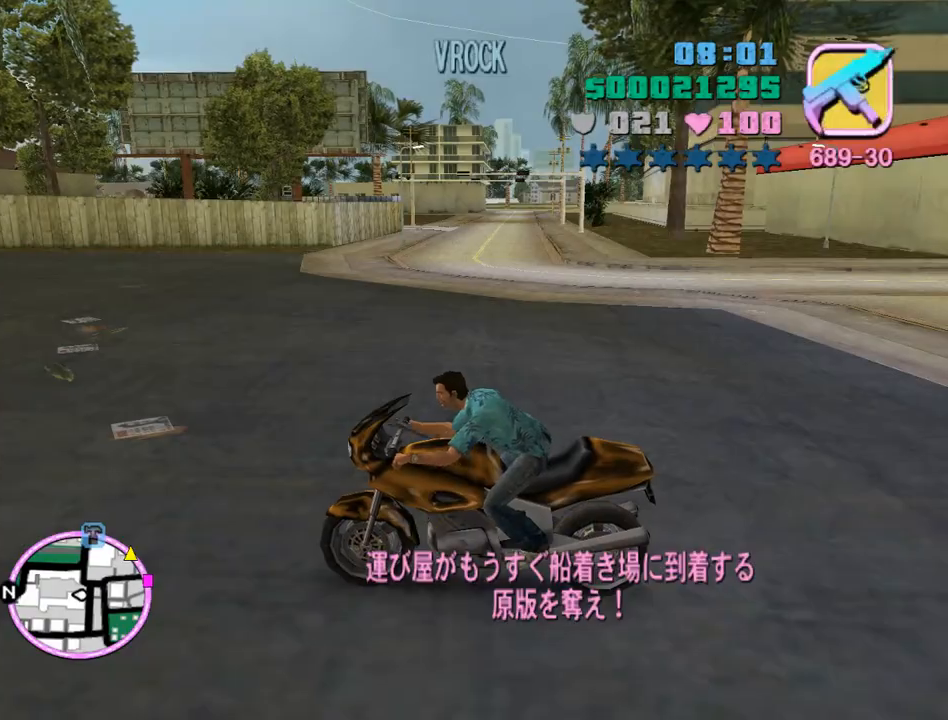
{"keys": ["d", "w"], "mouse": [], "events": [[67, "tab", "up"]]}
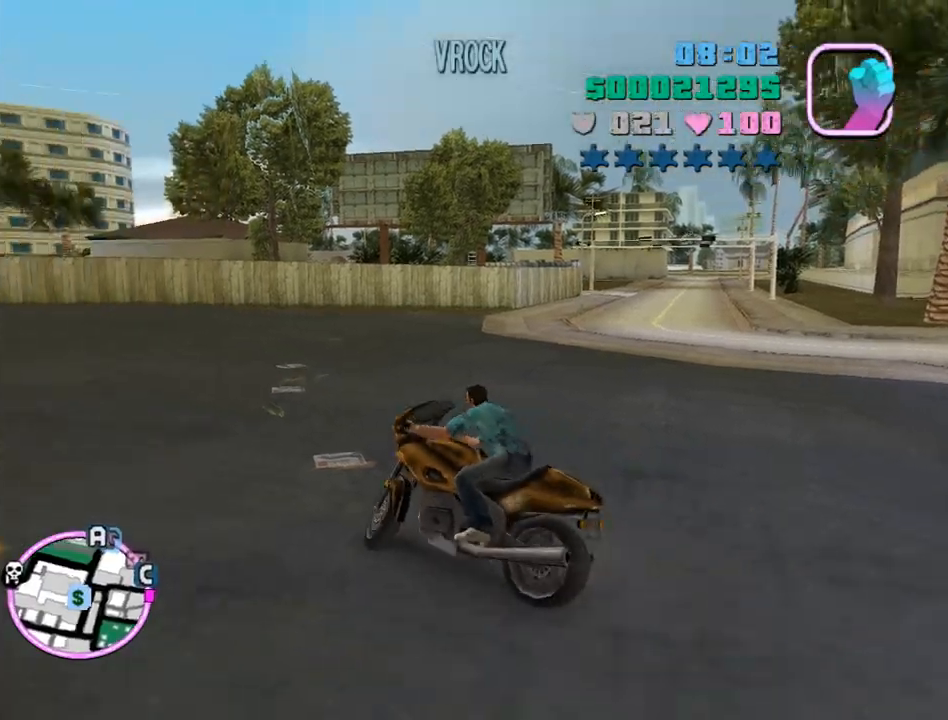
{"keys": ["a", "w"], "mouse": [], "events": [[500, "a", "down"], [500, "d", "up"]]}
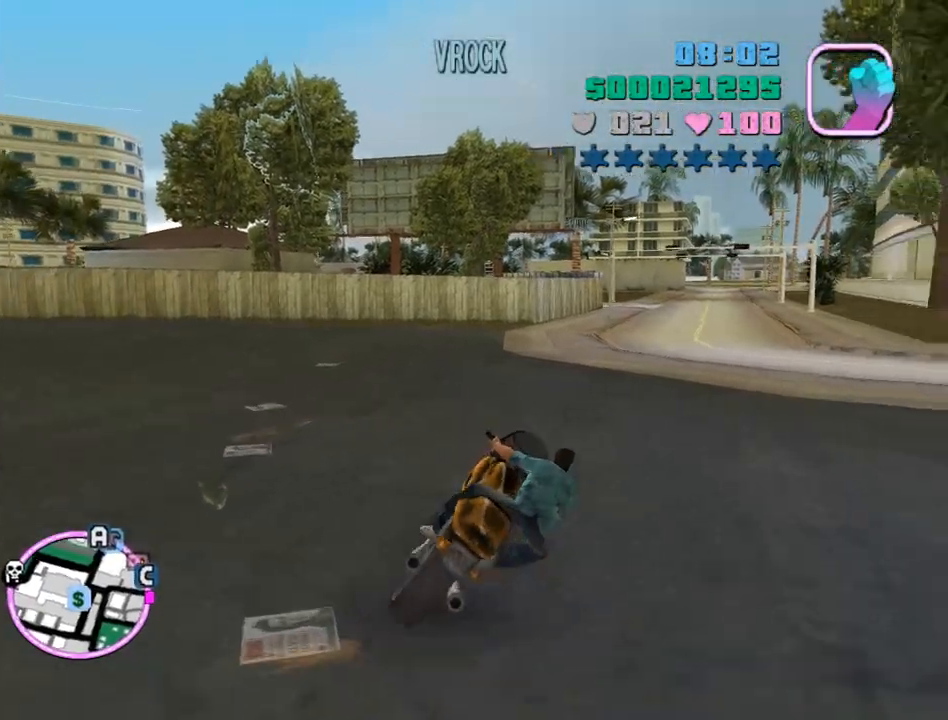
{"keys": ["w"], "mouse": ["right"], "events": [[67, "mouse_right", "down"], [133, "a", "up"], [133, "mouse_right", "up"], [200, "mouse_right", "down"], [300, "mouse_right", "up"], [333, "d", "down"], [333, "mouse_right", "down"], [433, "d", "up"], [433, "mouse_right", "up"], [467, "mouse_right", "down"]]}
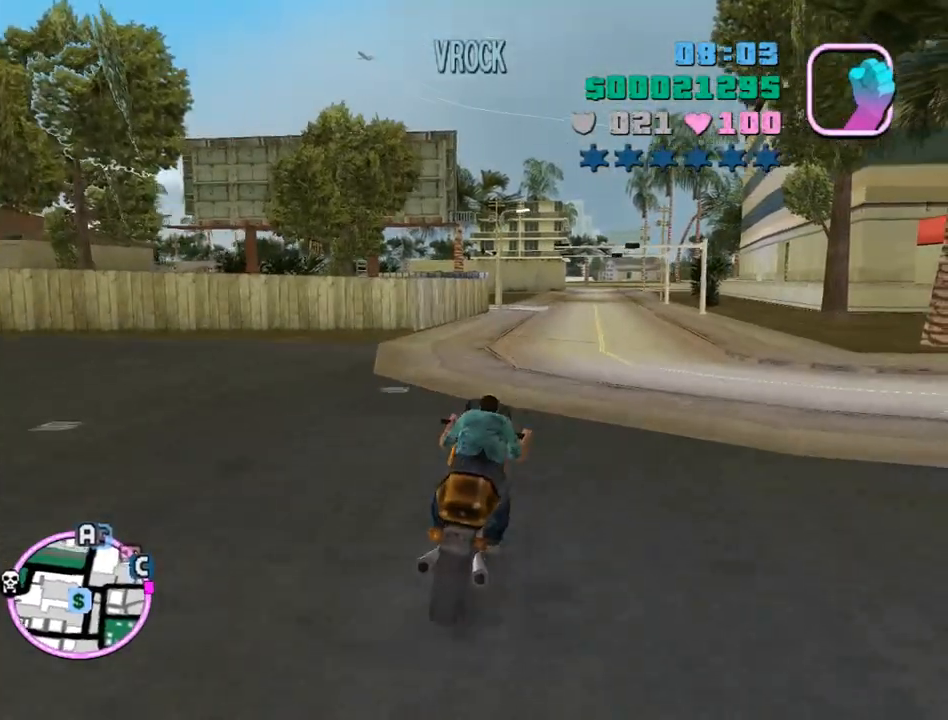
{"keys": ["w"], "mouse": ["right"], "events": [[33, "mouse_right", "up"], [100, "d", "down"], [100, "mouse_right", "down"], [167, "d", "up"], [167, "mouse_right", "up"], [200, "mouse_right", "down"], [300, "mouse_right", "up"], [367, "d", "down"], [367, "mouse_right", "down"], [400, "mouse_right", "up"], [433, "d", "up"], [500, "mouse_right", "down"]]}
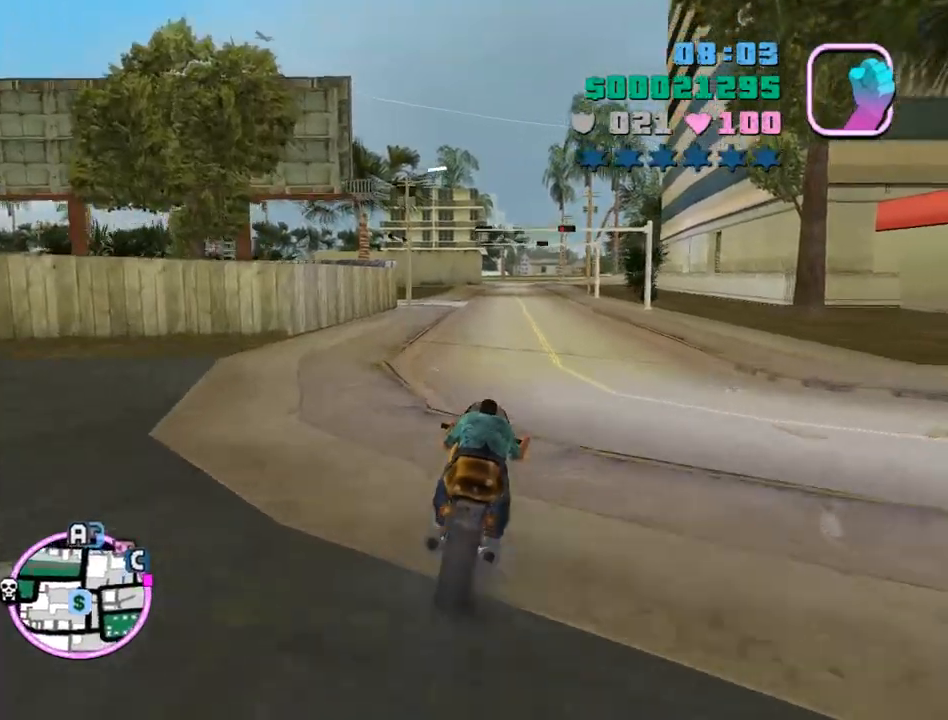
{"keys": ["w"], "mouse": ["right"], "events": [[33, "mouse_right", "up"], [133, "a", "down"], [133, "mouse_right", "down"], [167, "a", "up"], [167, "mouse_right", "up"], [267, "mouse_right", "down"], [333, "mouse_right", "up"], [367, "mouse_right", "down"], [400, "mouse_right", "up"], [500, "mouse_right", "down"]]}
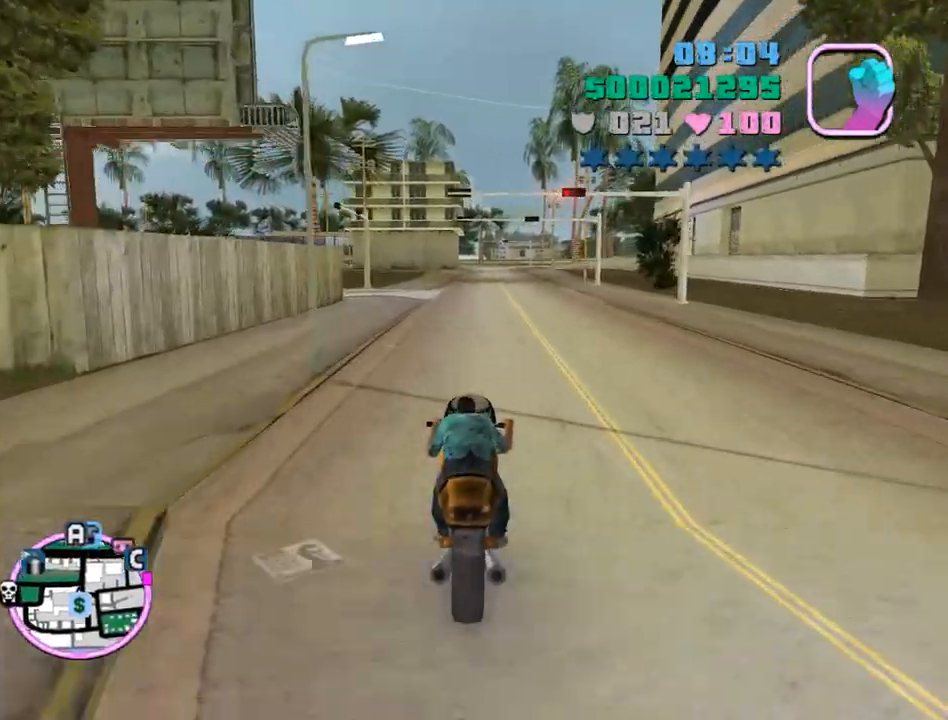
{"keys": ["w"], "mouse": ["right"], "events": [[67, "mouse_right", "up"], [133, "mouse_right", "down"], [200, "mouse_right", "up"], [233, "mouse_right", "down"], [300, "mouse_right", "up"], [367, "a", "down"], [367, "mouse_right", "down"], [433, "mouse_right", "up"], [467, "a", "up"], [467, "mouse_right", "down"]]}
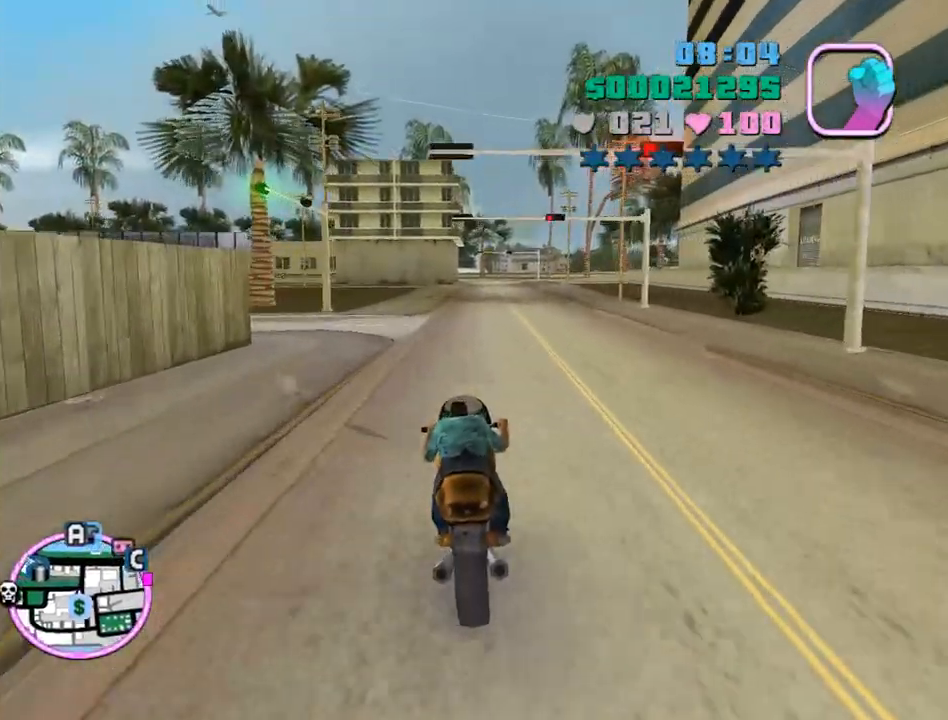
{"keys": ["w"], "mouse": ["right"], "events": [[67, "mouse_right", "up"], [100, "mouse_right", "down"], [167, "mouse_right", "up"], [267, "d", "down"], [267, "mouse_right", "down"], [300, "mouse_right", "up"], [333, "d", "up"], [333, "mouse_right", "down"], [400, "mouse_right", "up"], [433, "mouse_right", "down"]]}
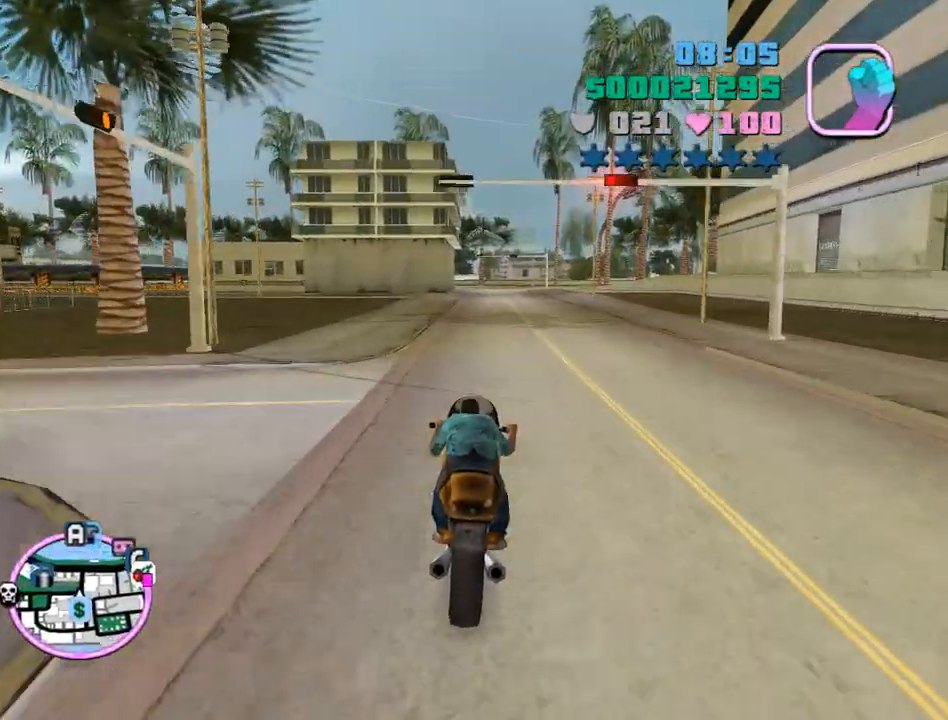
{"keys": ["w"], "mouse": [], "events": [[33, "mouse_right", "up"], [100, "mouse_right", "down"], [133, "mouse_right", "up"], [233, "mouse_right", "down"], [267, "mouse_right", "up"], [333, "mouse_right", "down"], [367, "mouse_right", "up"], [467, "mouse_right", "down"], [500, "mouse_right", "up"]]}